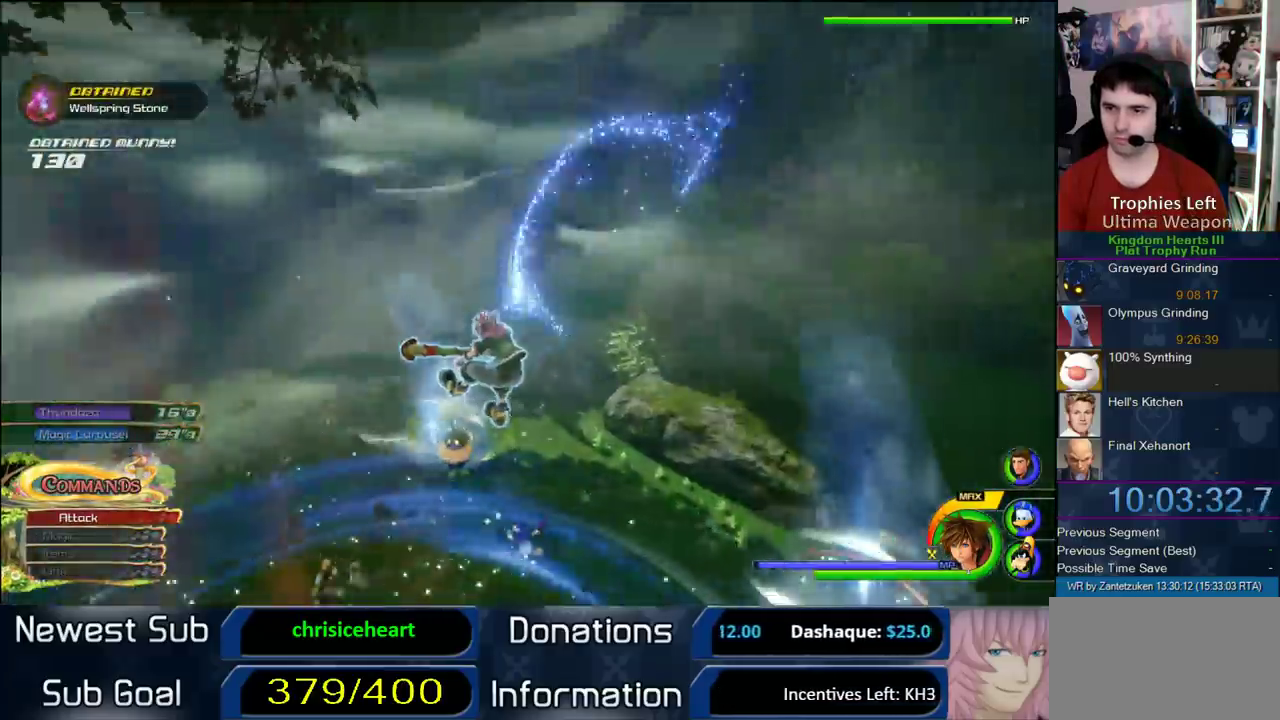
Gameplay with a controller (PlayStation layout); each line is a JSON object with the inputs held at the frame after it. "events" lists button and stick changes between this image and that frame as [ms after this image, input, new state], when the widget could be followed in between. Not read: L1 L2 R2.
{"buttons": [], "left_stick": "center", "right_stick": "center"}
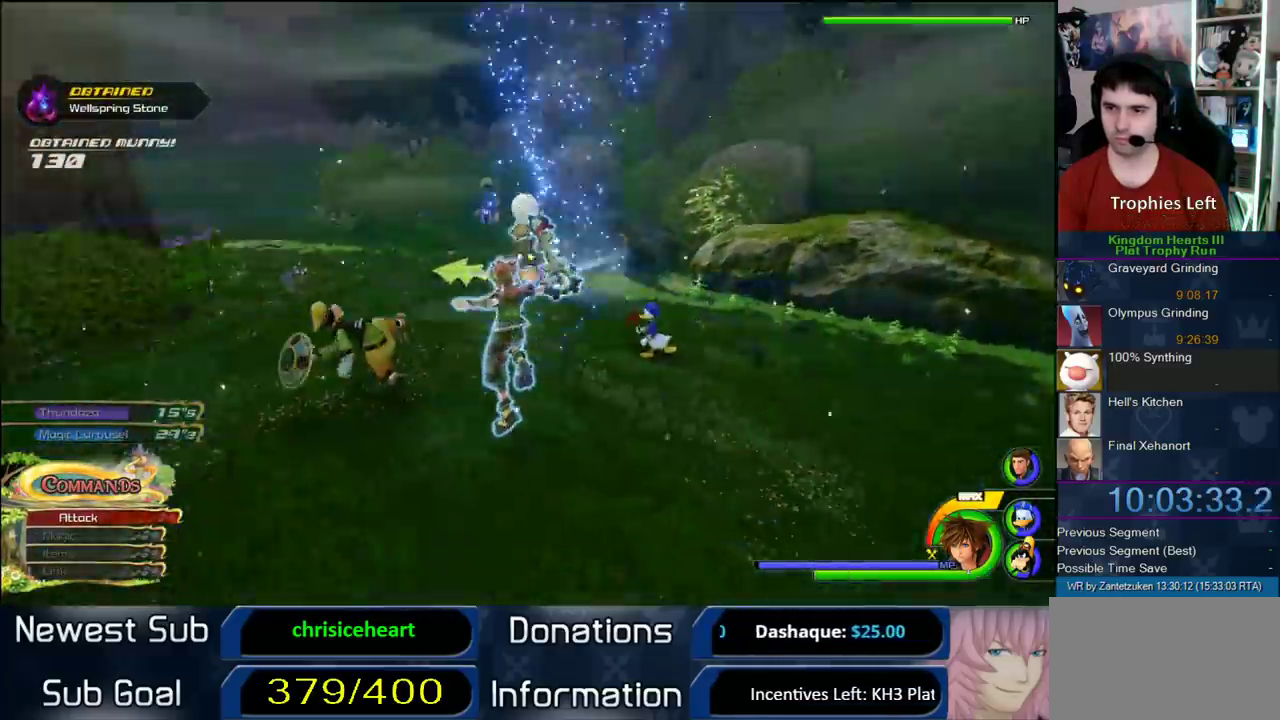
{"buttons": [], "left_stick": "center", "right_stick": "center", "events": [[117, "TRIANGLE", "down"], [217, "TRIANGLE", "up"]]}
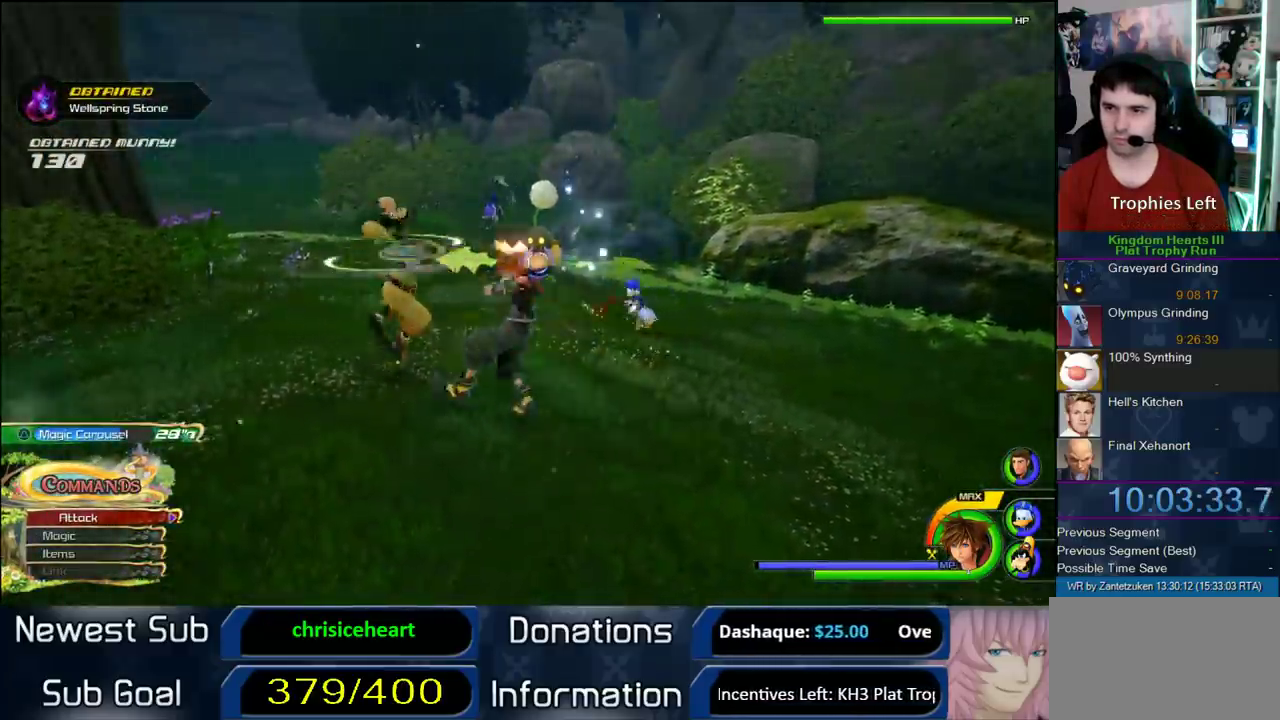
{"buttons": [], "left_stick": "up-right", "right_stick": "center"}
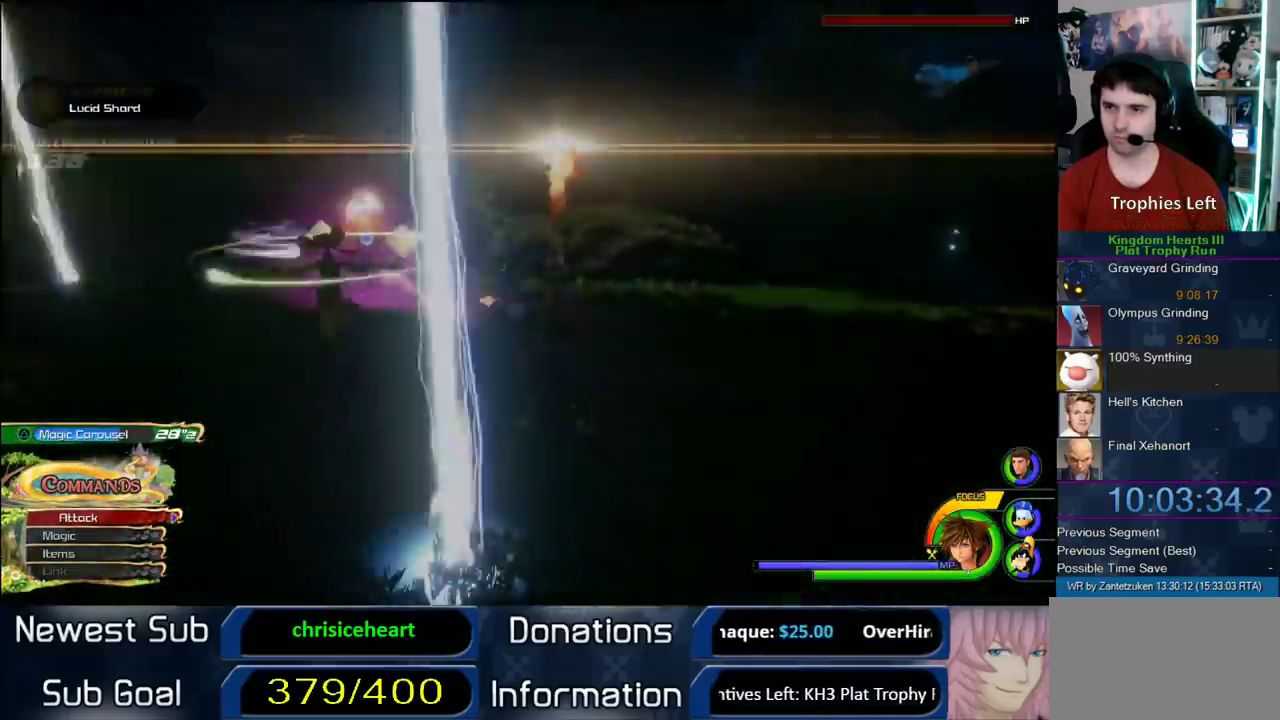
{"buttons": [], "left_stick": "up-right", "right_stick": "left"}
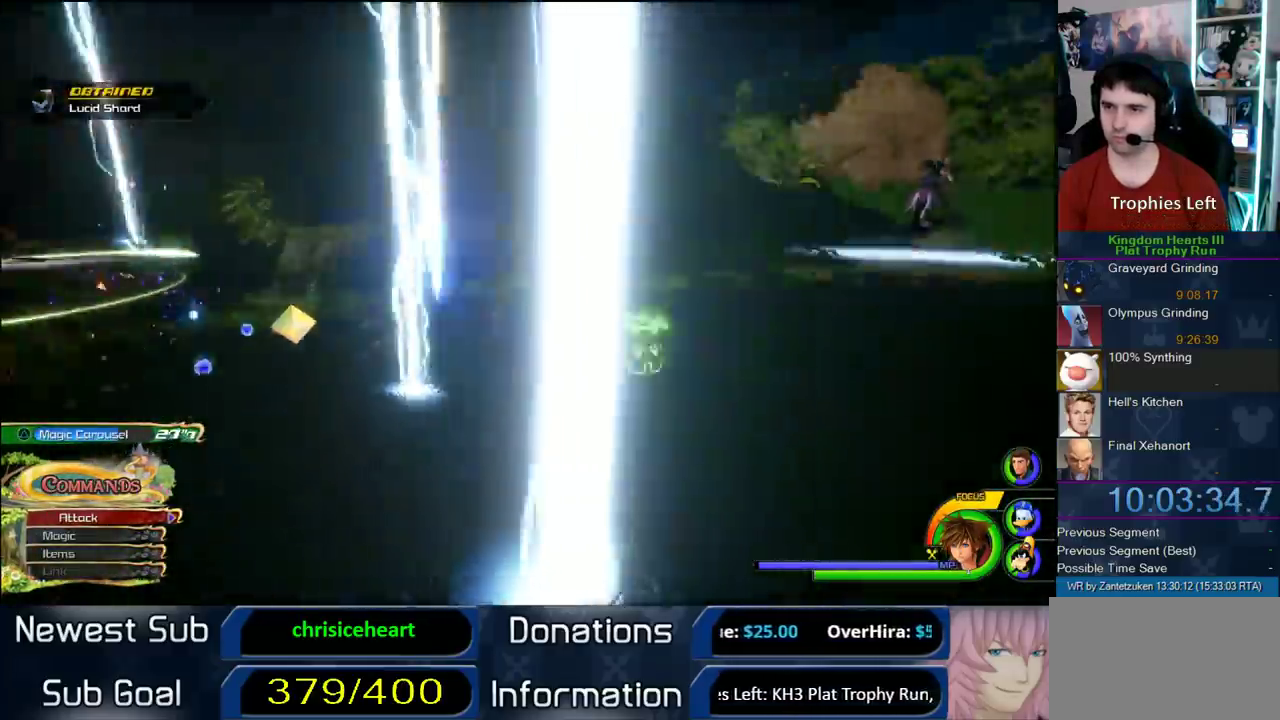
{"buttons": ["CROSS"], "left_stick": "up-right", "right_stick": "center"}
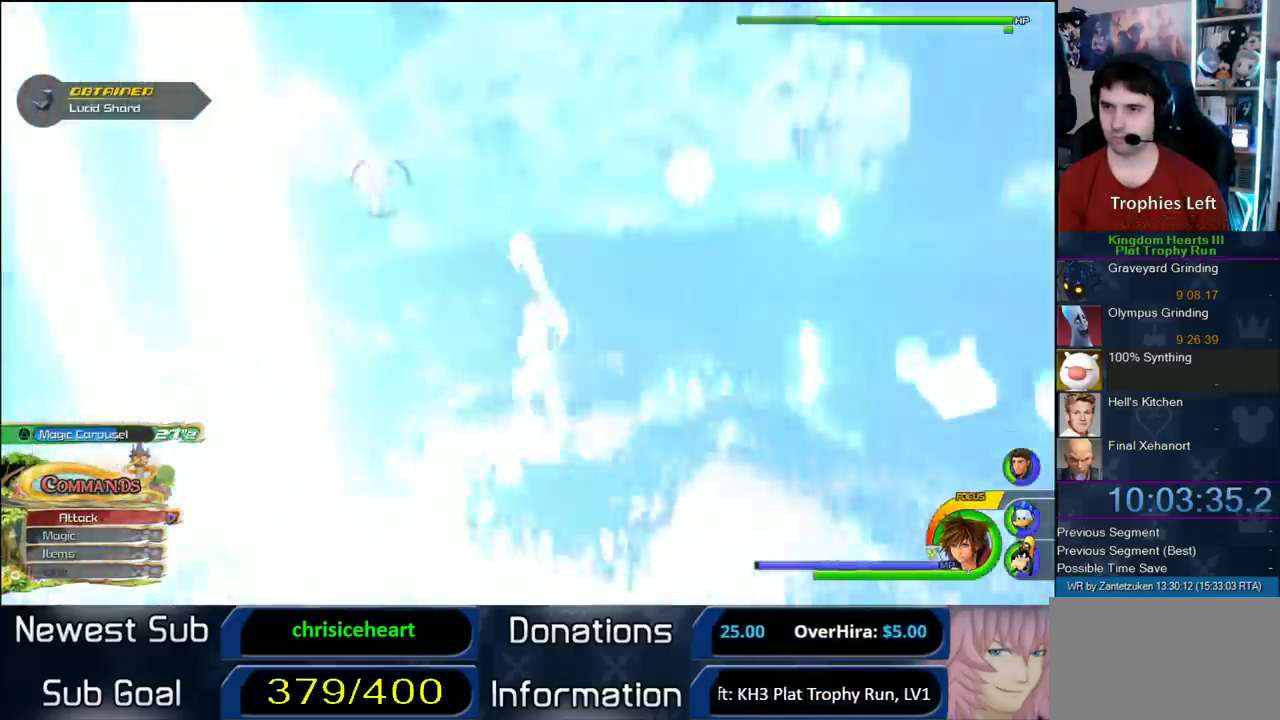
{"buttons": [], "left_stick": "up-right", "right_stick": "center"}
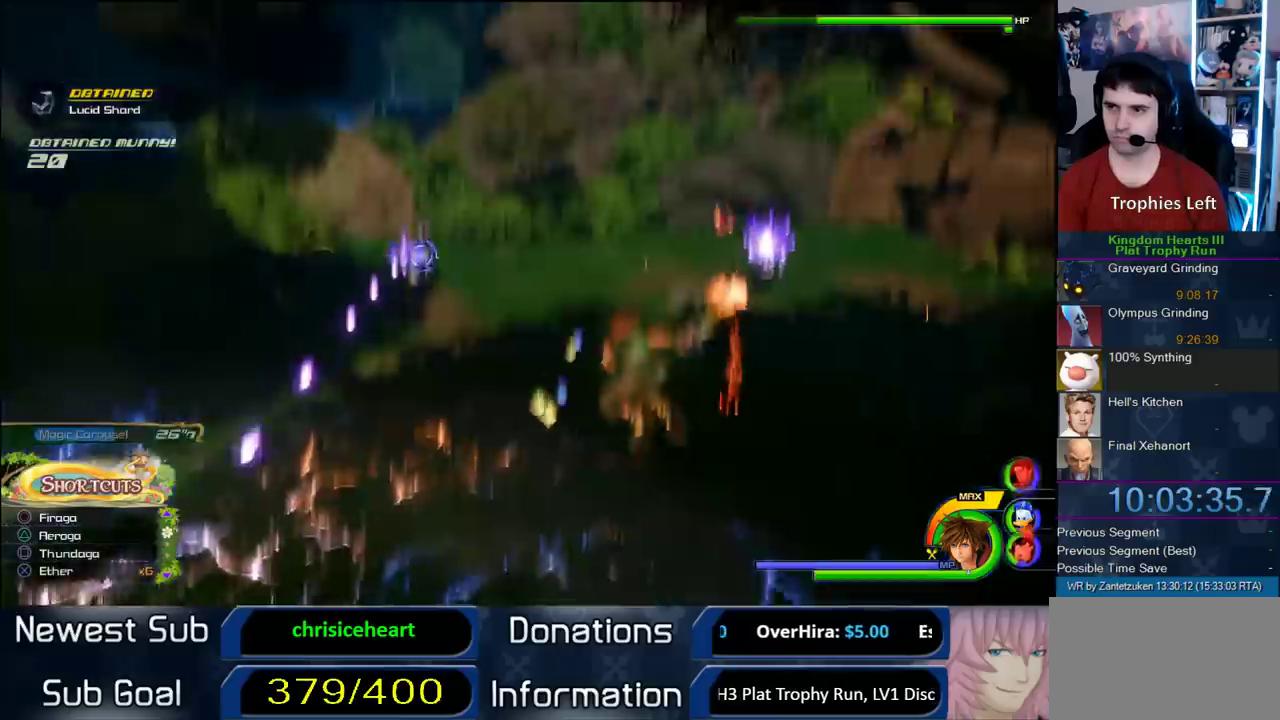
{"buttons": [], "left_stick": "up-right", "right_stick": "center"}
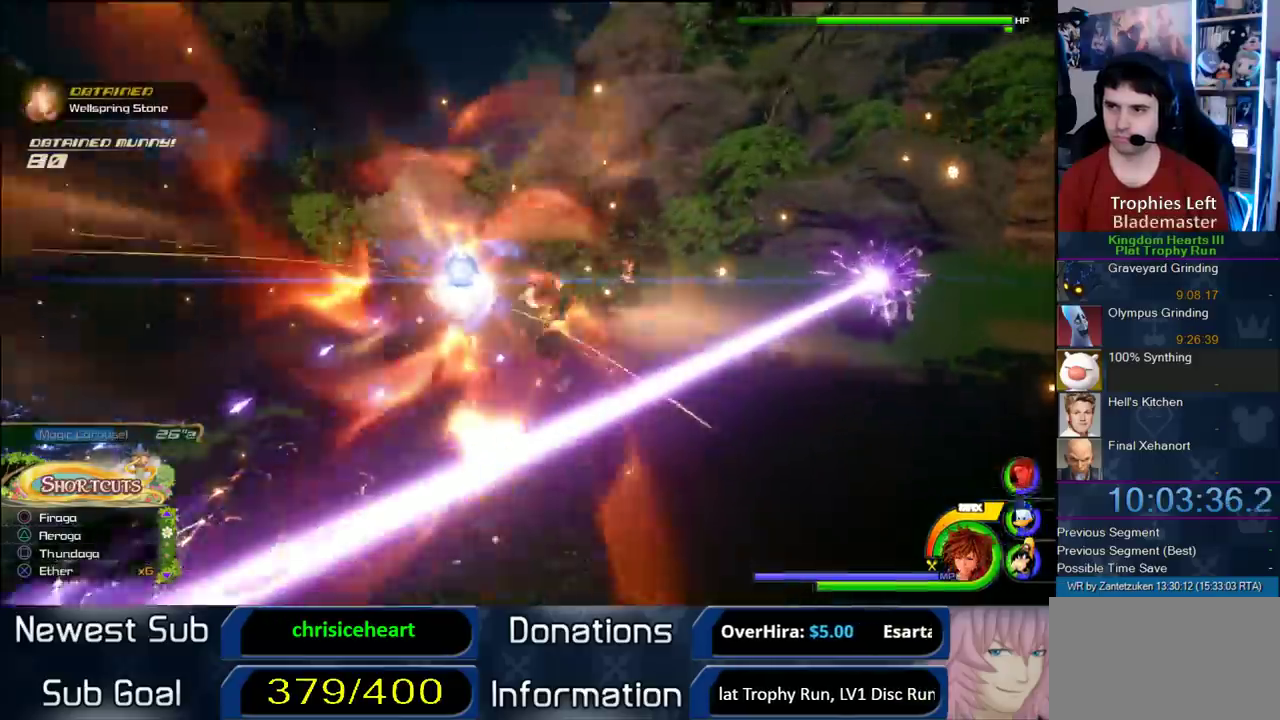
{"buttons": [], "left_stick": "right", "right_stick": "center"}
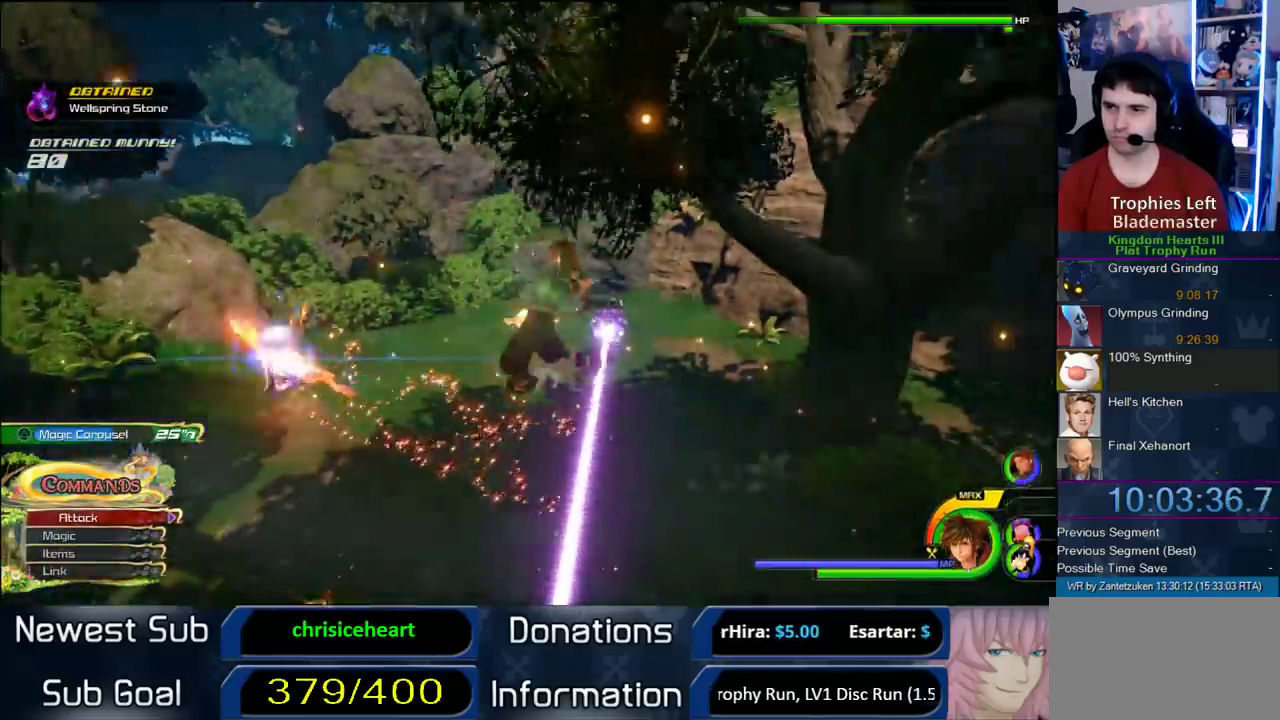
{"buttons": [], "left_stick": "up-right", "right_stick": "center"}
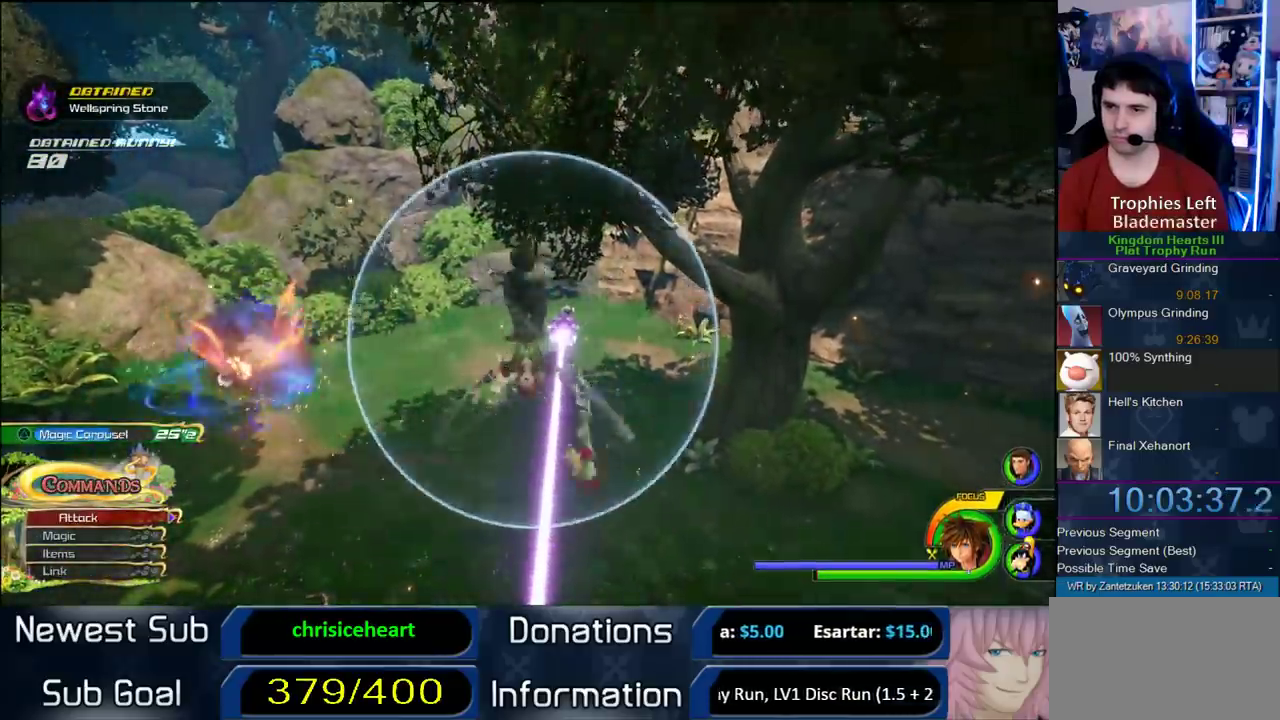
{"buttons": [], "left_stick": "up-right", "right_stick": "center"}
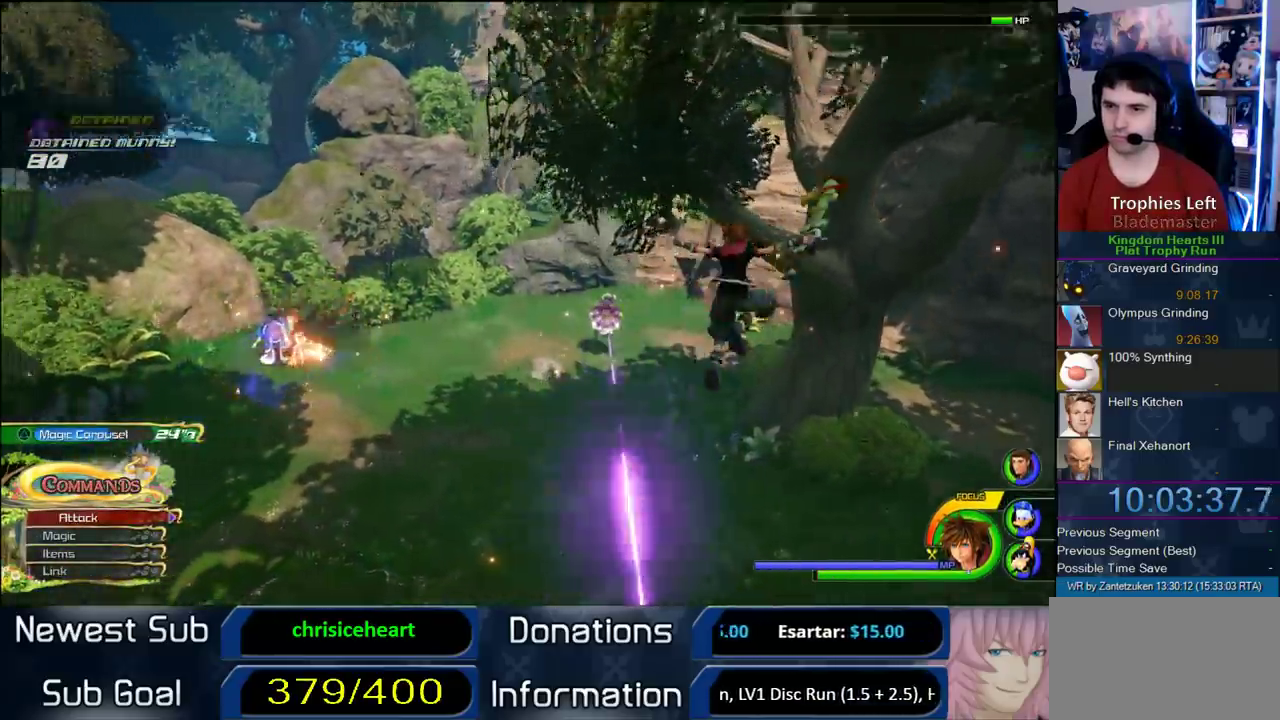
{"buttons": [], "left_stick": "up", "right_stick": "left"}
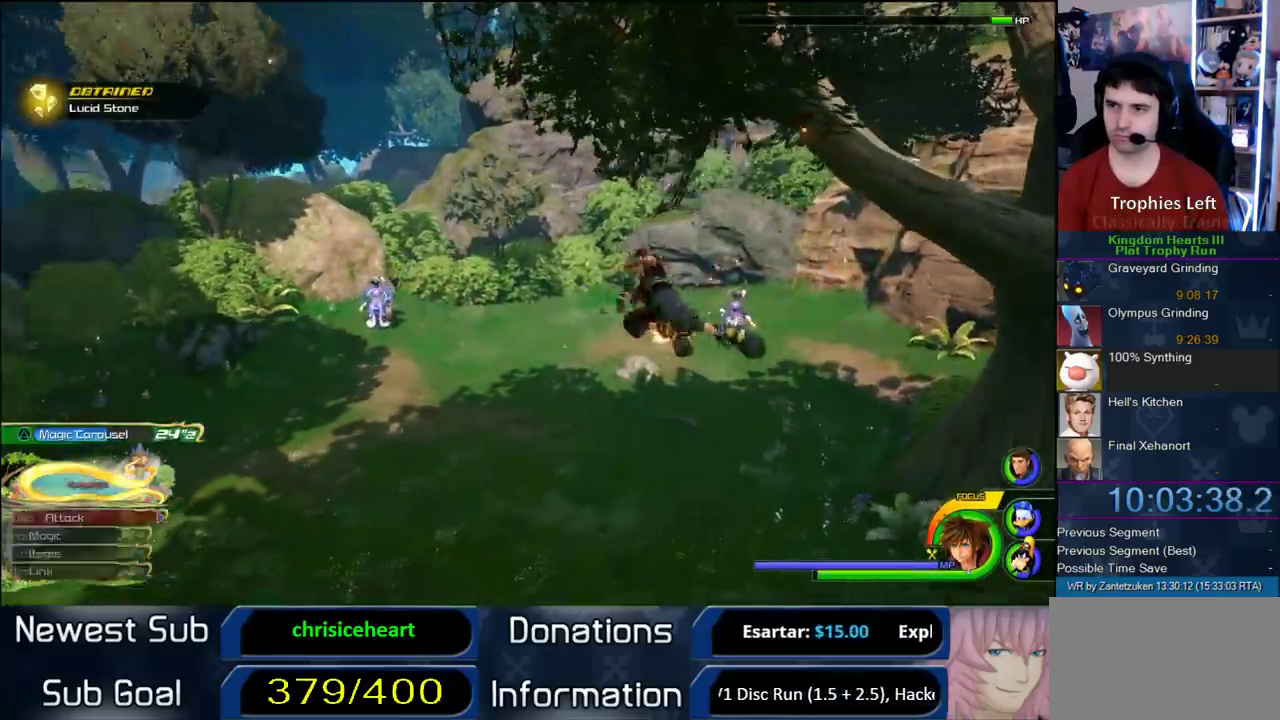
{"buttons": [], "left_stick": "down-left", "right_stick": "center"}
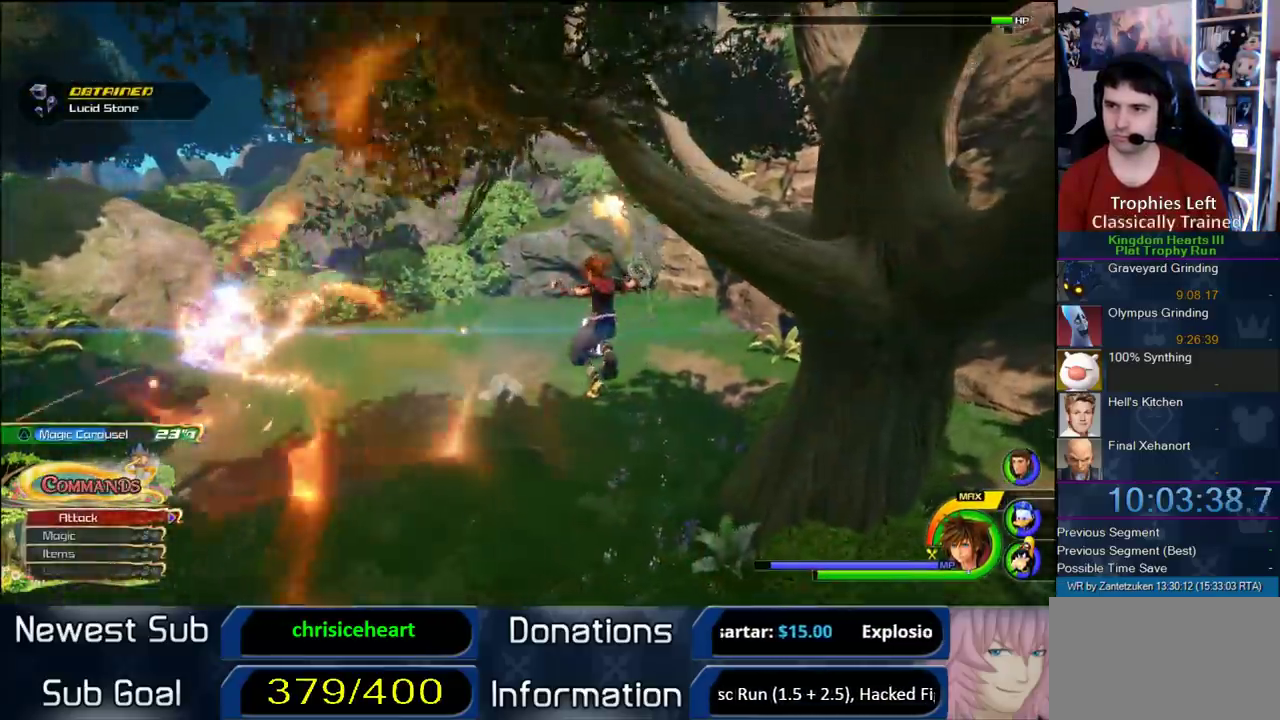
{"buttons": [], "left_stick": "down", "right_stick": "center"}
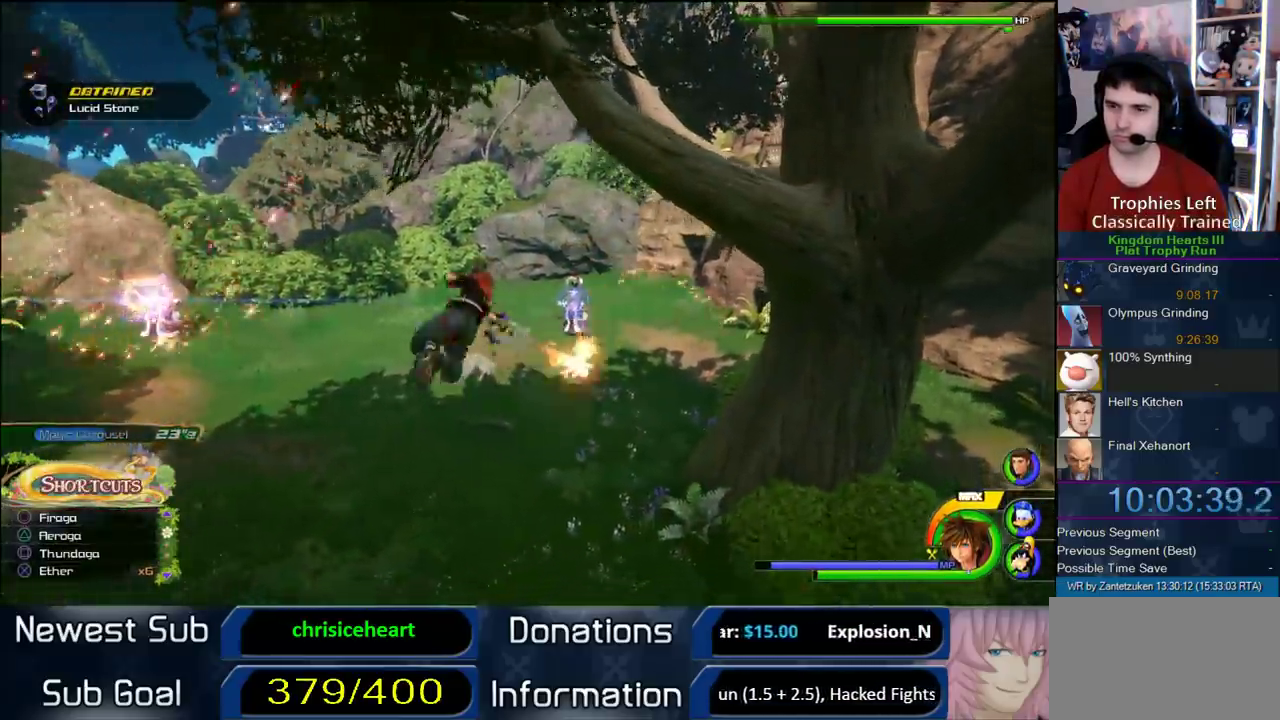
{"buttons": [], "left_stick": "right", "right_stick": "up-left"}
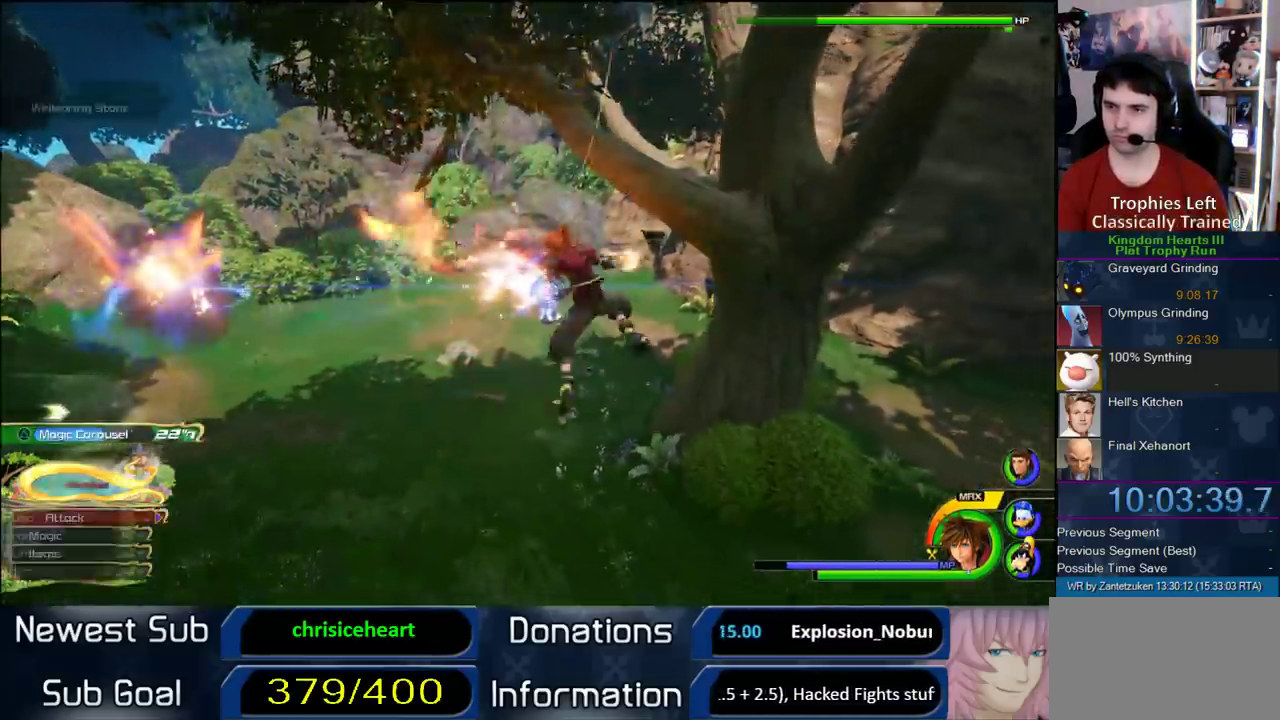
{"buttons": [], "left_stick": "right", "right_stick": "up-left"}
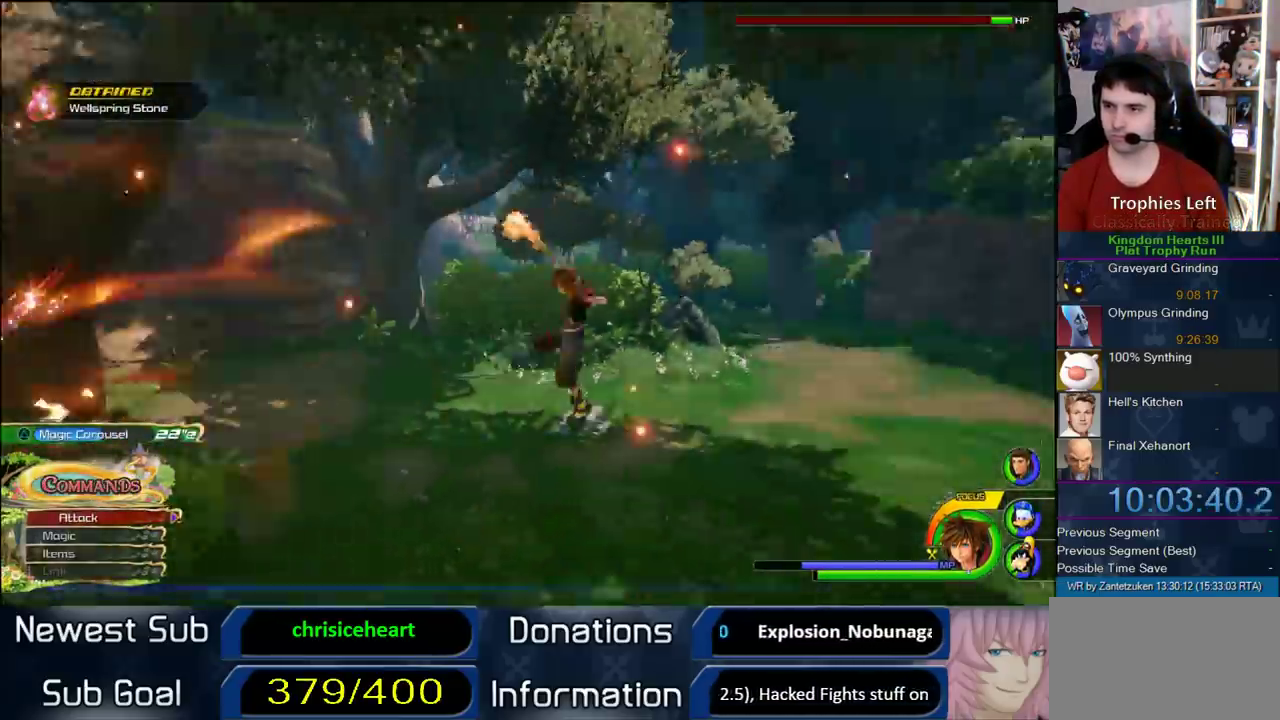
{"buttons": ["CROSS"], "left_stick": "up-right", "right_stick": "center"}
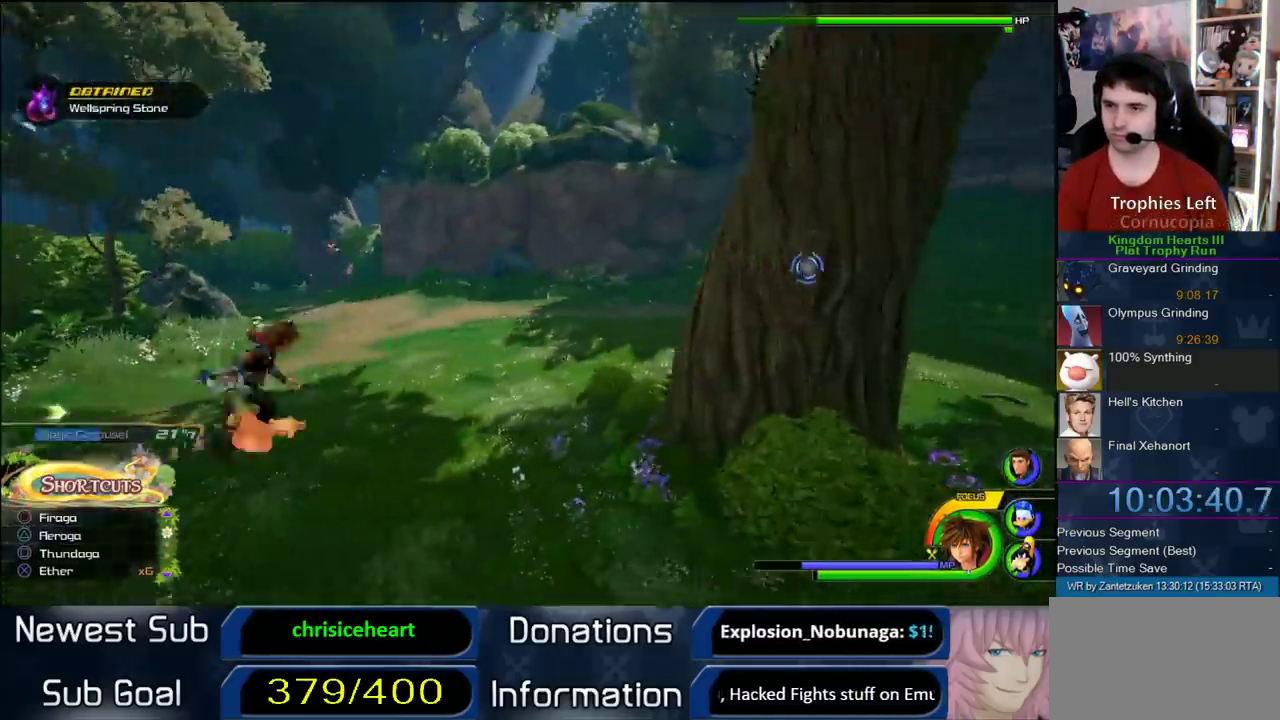
{"buttons": ["CROSS"], "left_stick": "up-left", "right_stick": "center"}
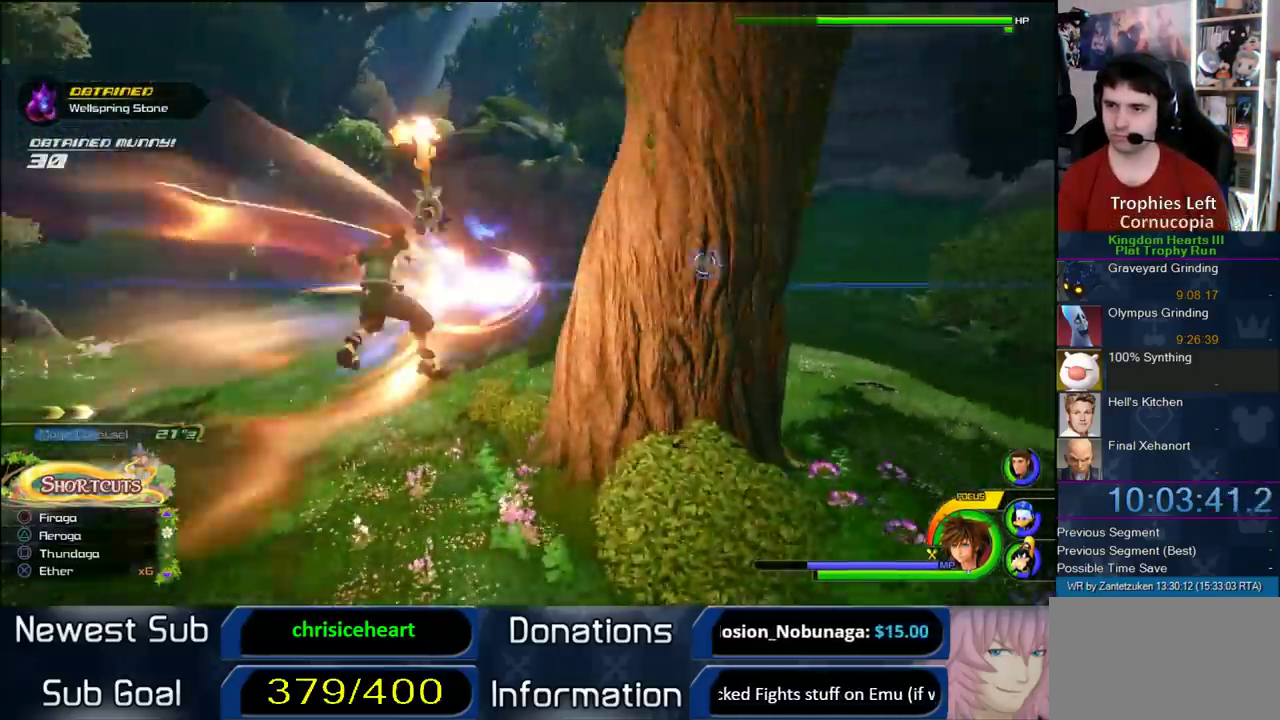
{"buttons": [], "left_stick": "up", "right_stick": "left"}
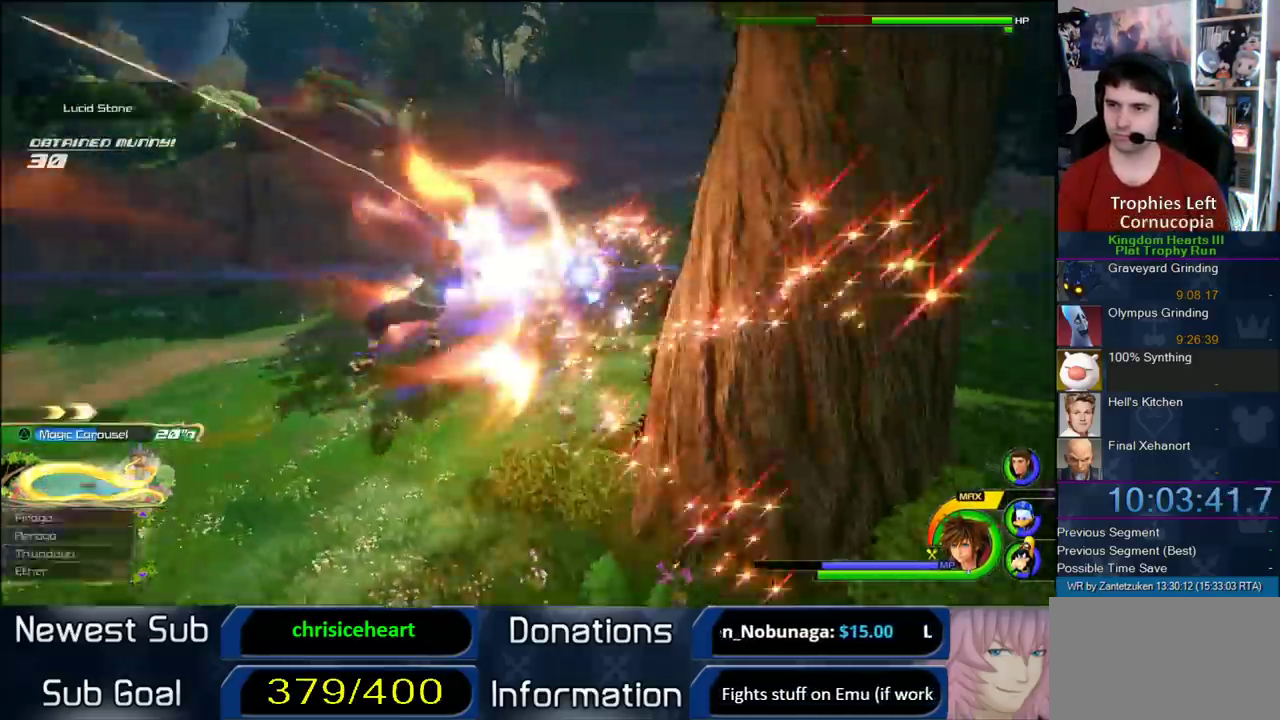
{"buttons": [], "left_stick": "up-left", "right_stick": "left"}
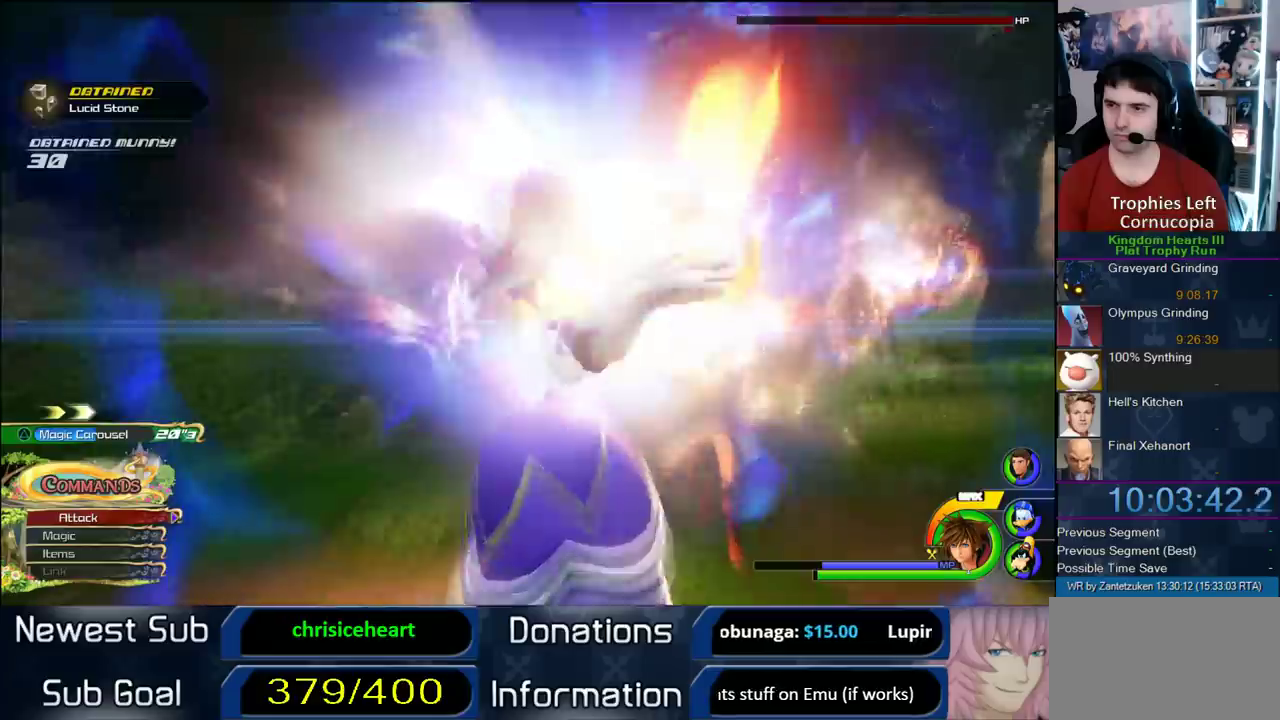
{"buttons": [], "left_stick": "up-left", "right_stick": "center"}
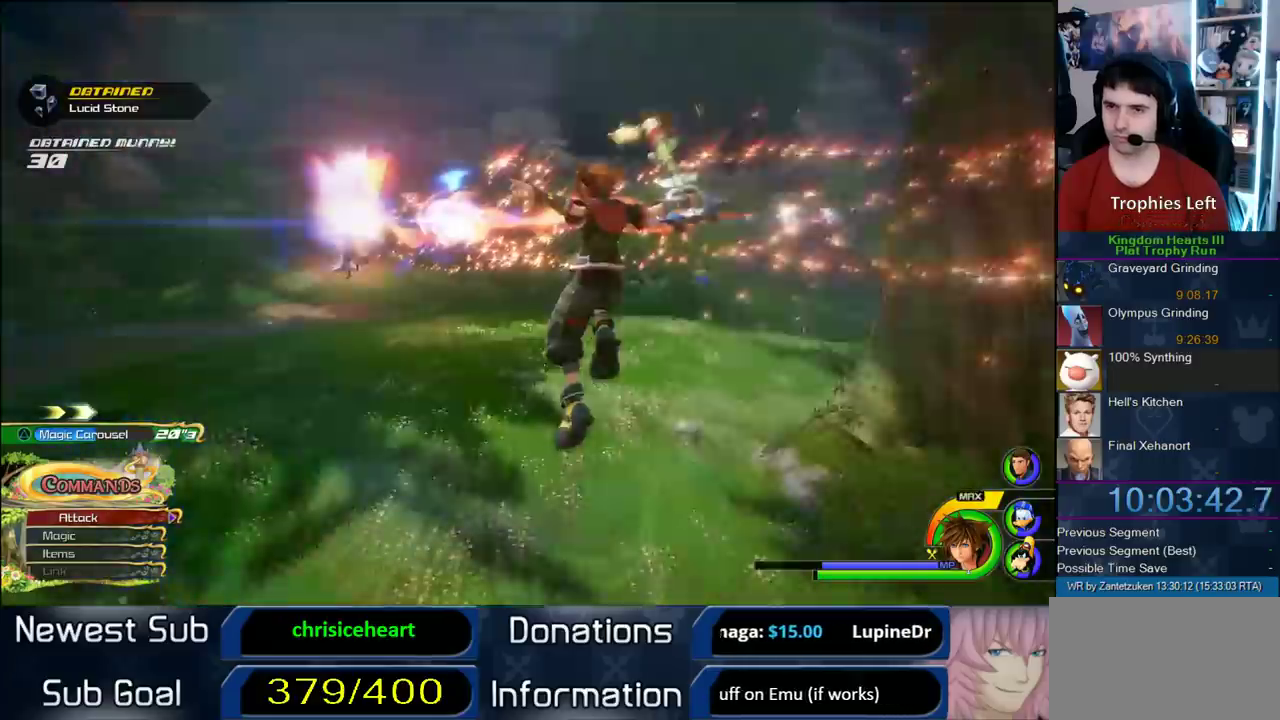
{"buttons": [], "left_stick": "center", "right_stick": "center"}